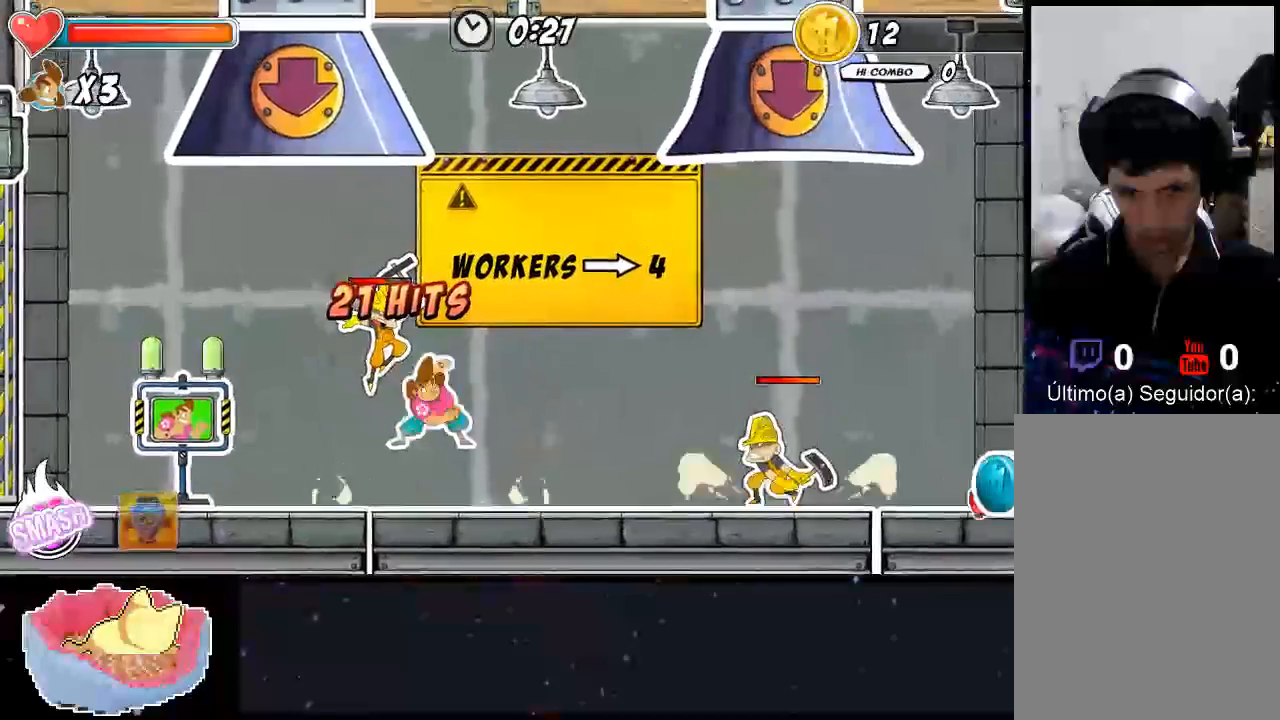
Gameplay with a controller (Xbox layout); each line is a JSON object with the inputs held at the frame after it. "events" lists button and stick changes between this image and that frame as [ms after this image, input, new state], when the widget could be followed in between. Not read: L3 R3.
{"buttons": [], "left_stick": "center", "right_stick": "center", "events": [[33, "X", "up"], [33, "left_stick", "center"], [200, "X", "down"], [467, "X", "up"]]}
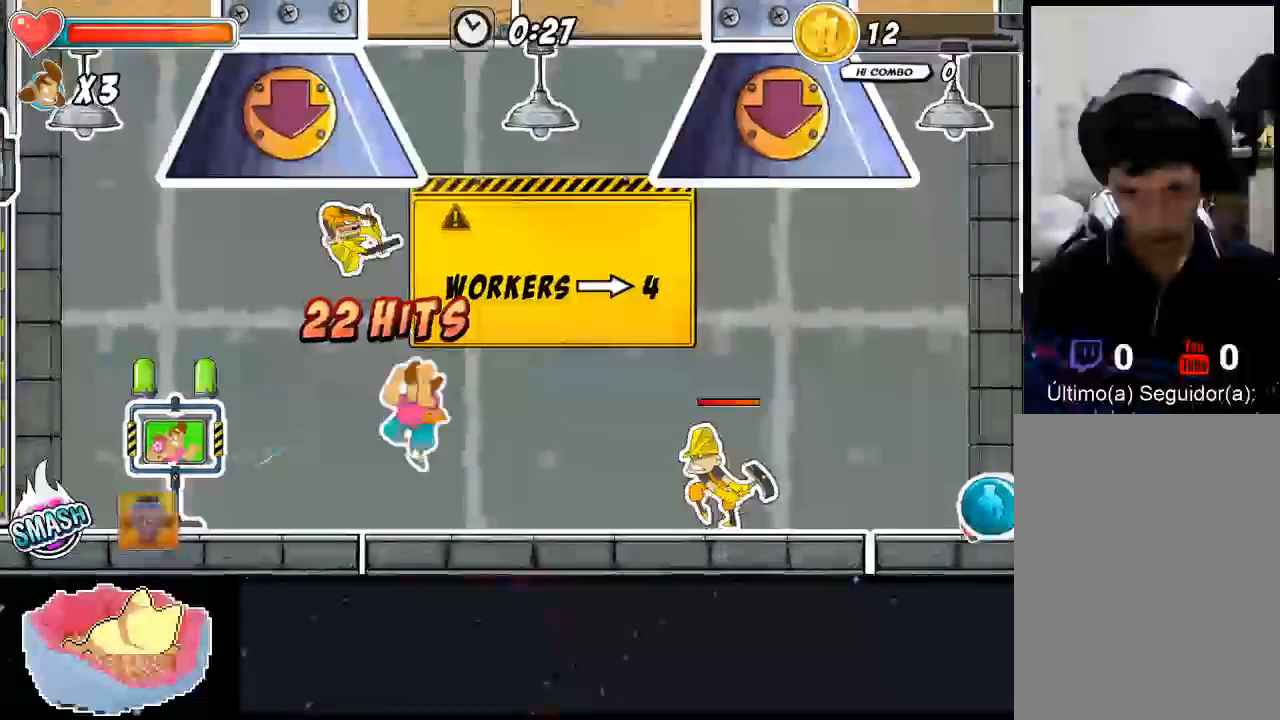
{"buttons": [], "left_stick": "up-left", "right_stick": "center", "events": [[33, "X", "down"], [33, "left_stick", "up-left"], [167, "X", "up"]]}
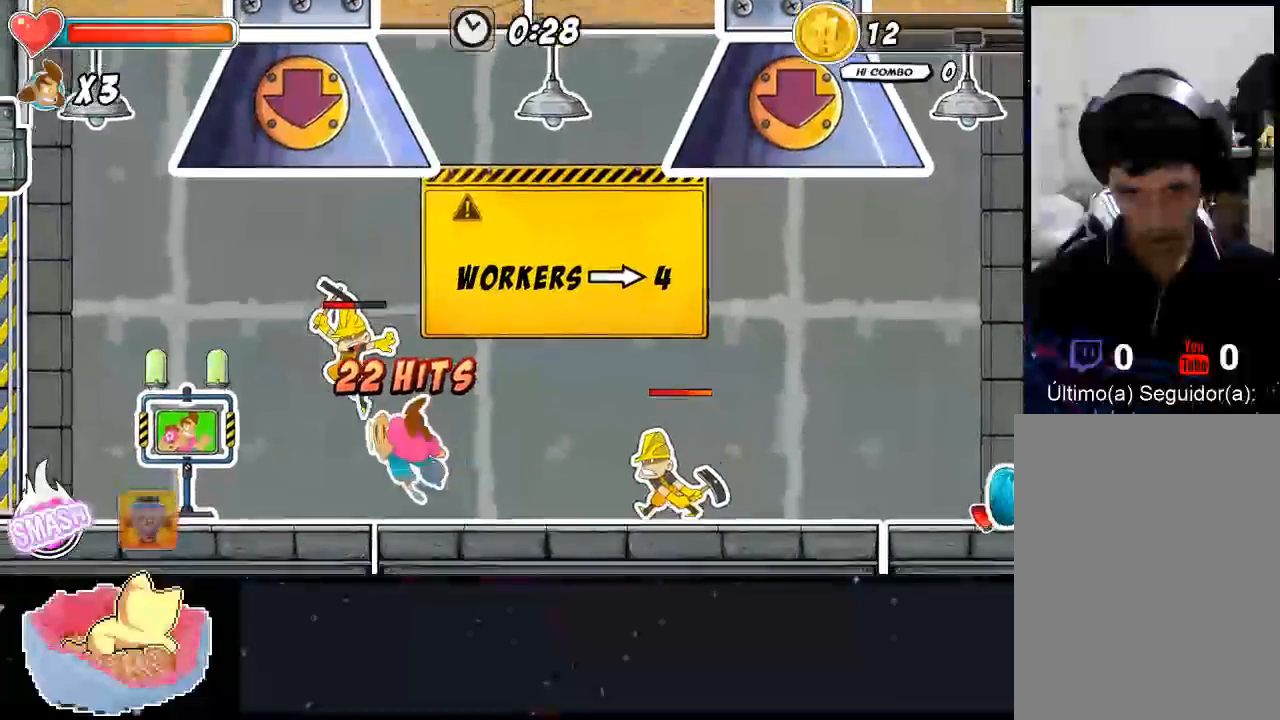
{"buttons": ["X"], "left_stick": "left", "right_stick": "center", "events": [[33, "A", "down"], [33, "left_stick", "center"], [167, "A", "up"], [233, "X", "down"], [367, "left_stick", "left"]]}
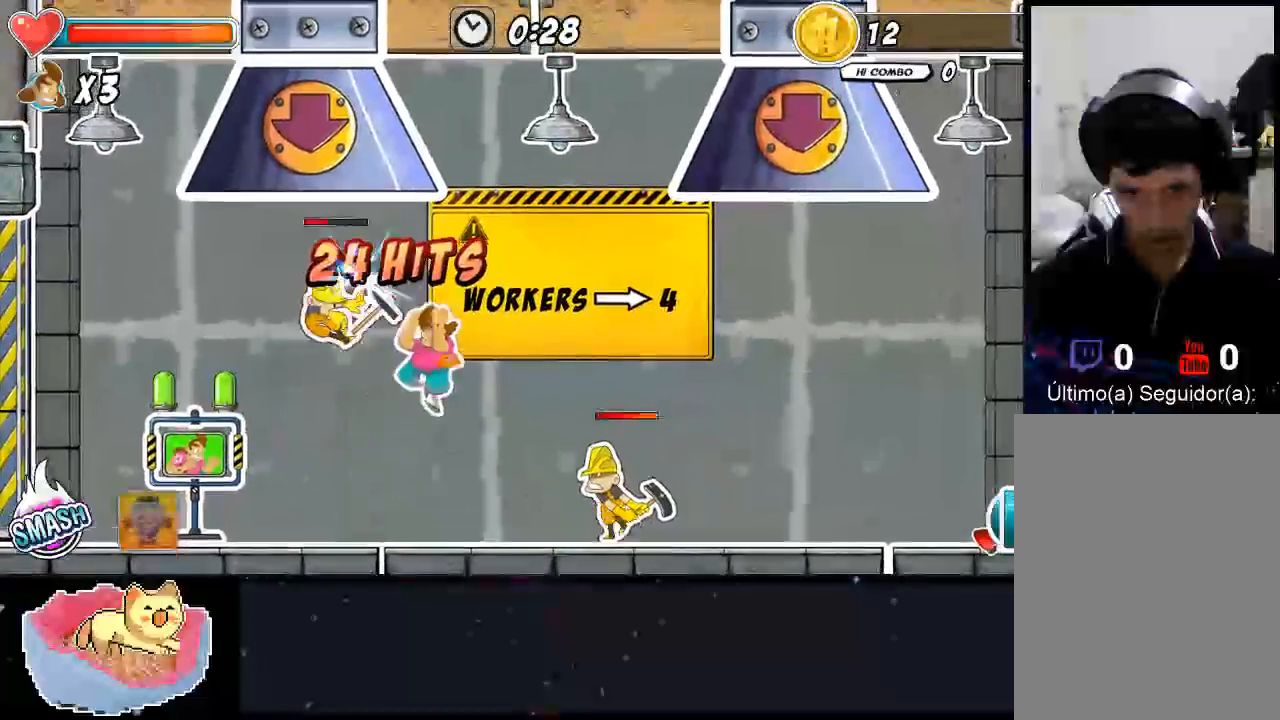
{"buttons": [], "left_stick": "up-left", "right_stick": "center"}
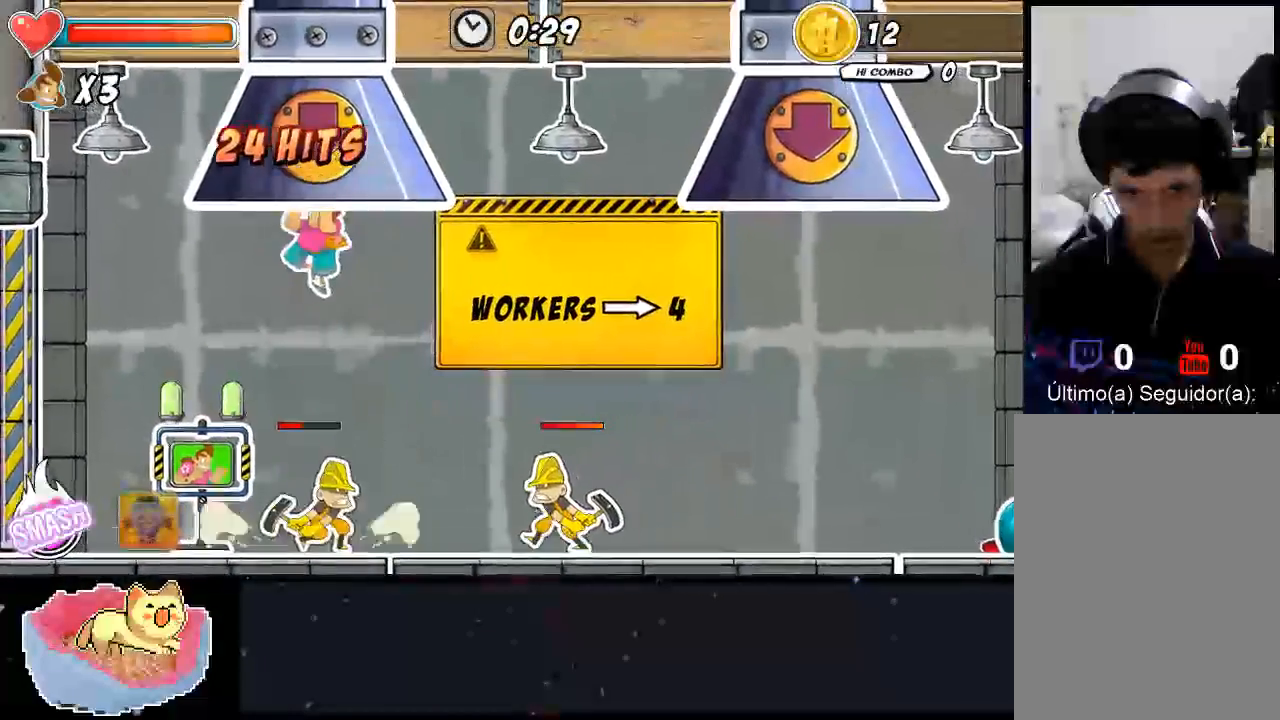
{"buttons": ["Y"], "left_stick": "right", "right_stick": "center", "events": [[267, "left_stick", "center"], [400, "Y", "down"], [400, "left_stick", "right"]]}